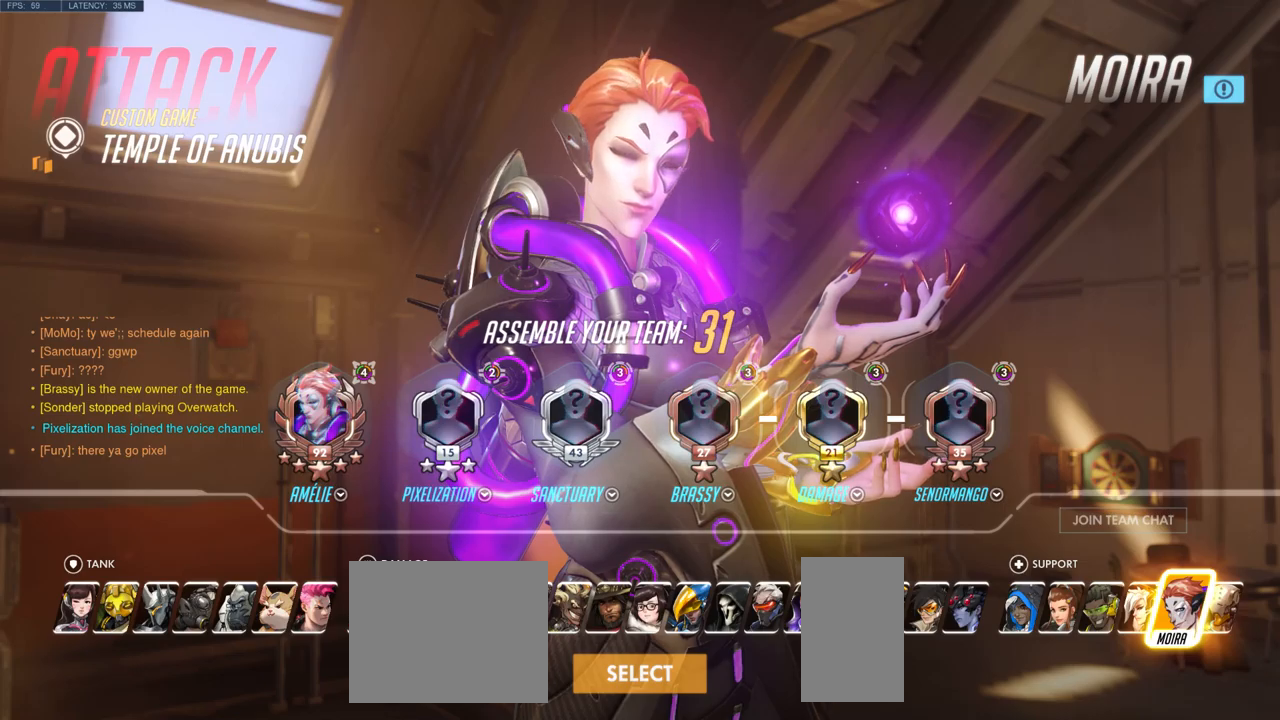
Gameplay with keyboard and mouse; each line is a JSON object with the keys and mouse buttons held at the frame after it. "events" lists presses ("down") and releases ("up") of "a", "ctrl", "d", "e", "q", "s", "shift", "space", "w", "mouse_left", "mouse_wheel", "mouse_right", "mouse_mb4" and "mouse_mb5" between this image and that frame as [ms after this image, input, new state], when the widget could be followed in between. "mouse_left", "mouse_wheel", "mouse_right", "mouse_mb4", "mouse_mb5" = the "left", "wheel", "right", "mb4", "mb5" buttons of the "mouse" list. No other keys are recorded. "wheel" means that the mouse wheel is clicked or scrolled. Mouse movement is not recorded.
{"keys": ["space"], "mouse": [], "events": [[250, "e", "down"], [367, "e", "up"], [500, "space", "down"]]}
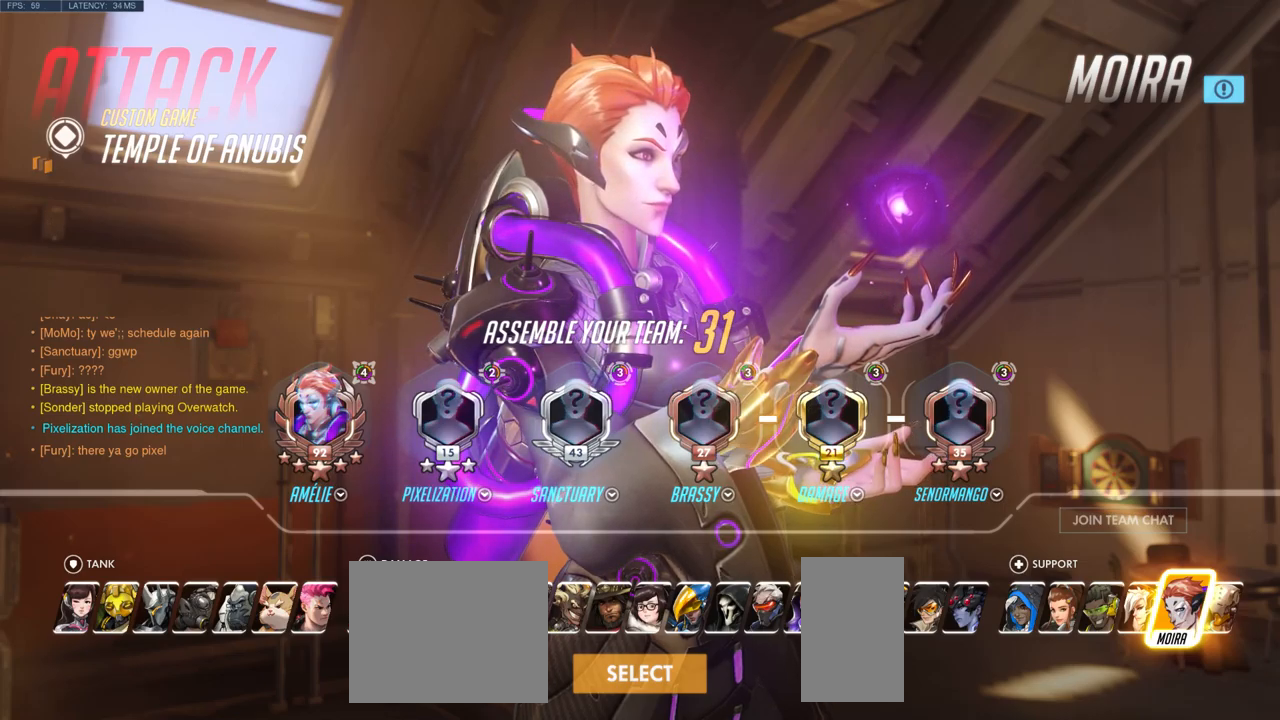
{"keys": [], "mouse": [], "events": [[117, "space", "up"], [234, "w", "down"], [317, "w", "up"]]}
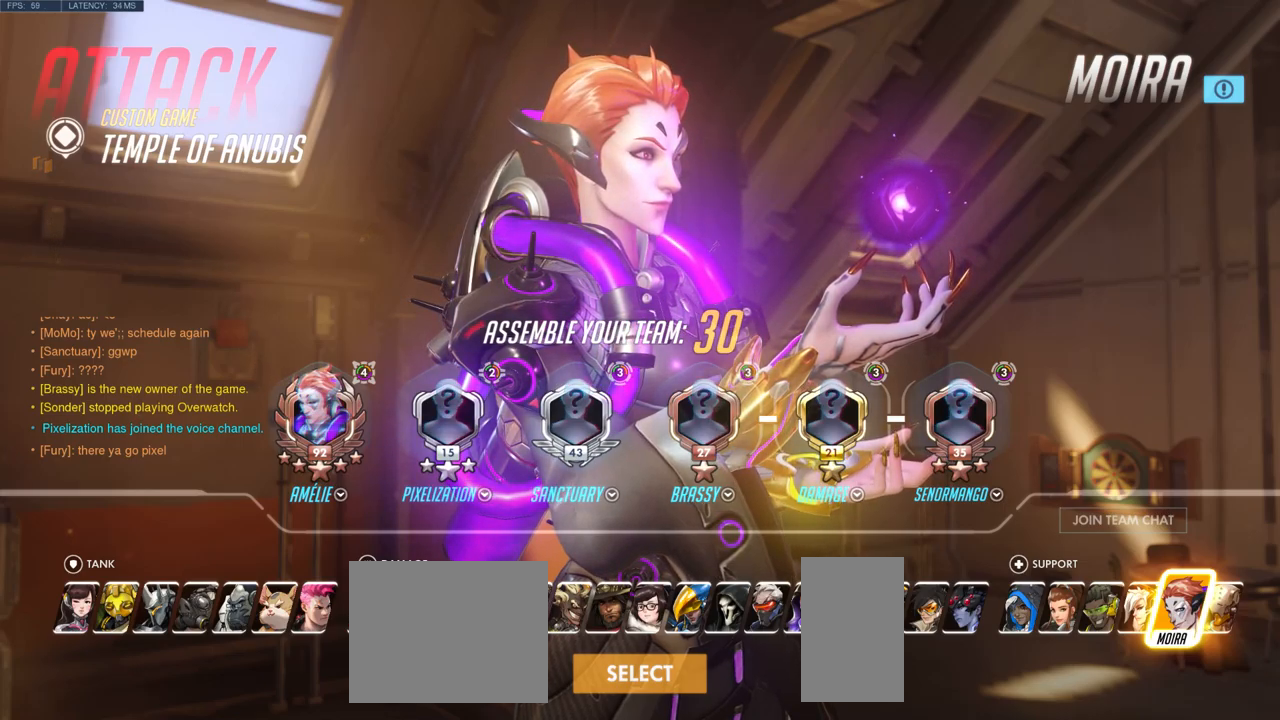
{"keys": [], "mouse": [], "events": [[84, "space", "down"], [184, "space", "up"], [400, "a", "down"], [500, "a", "up"]]}
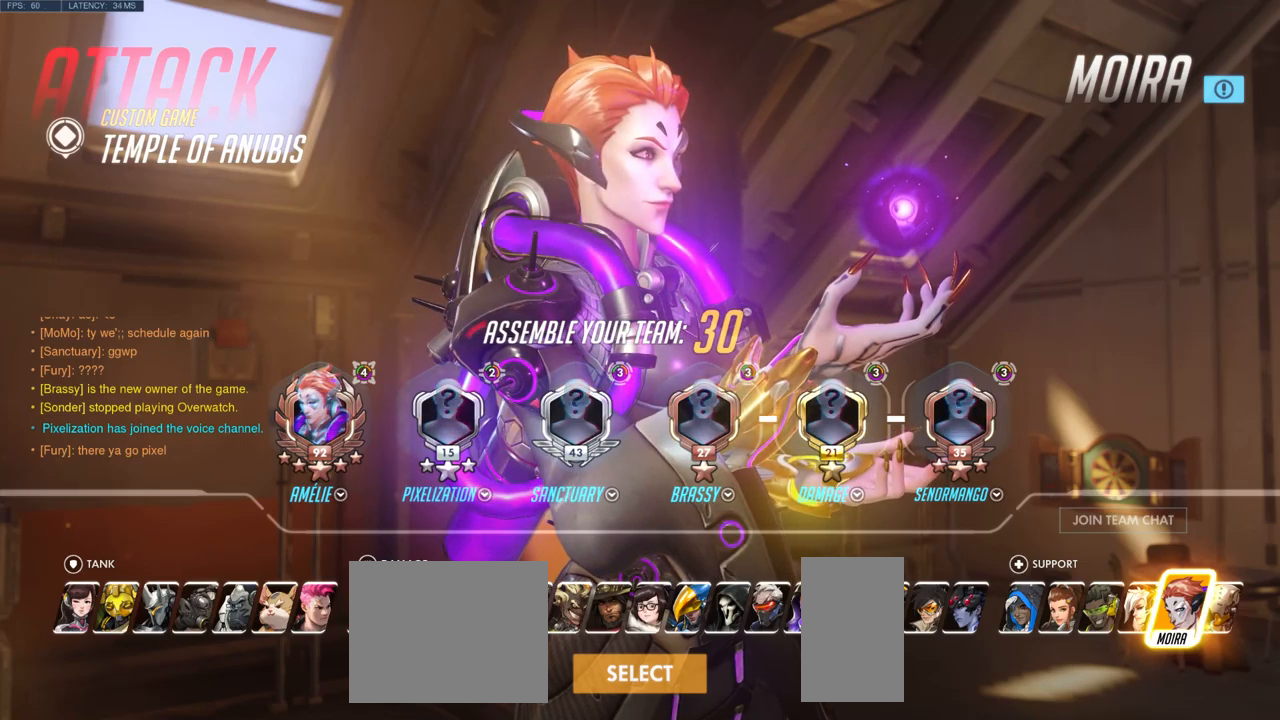
{"keys": [], "mouse": [], "events": [[50, "space", "down"], [150, "space", "up"], [267, "s", "down"], [334, "s", "up"], [384, "s", "down"], [467, "s", "up"]]}
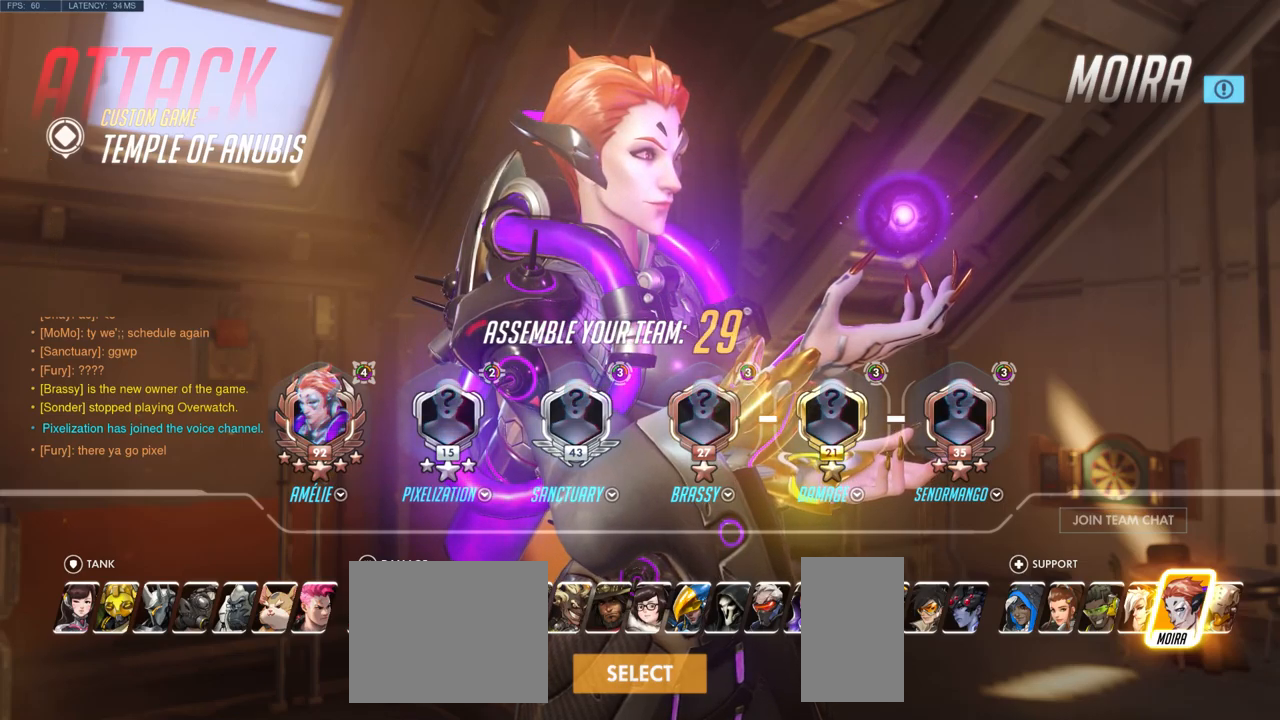
{"keys": [], "mouse": [], "events": [[34, "e", "down"], [117, "e", "up"]]}
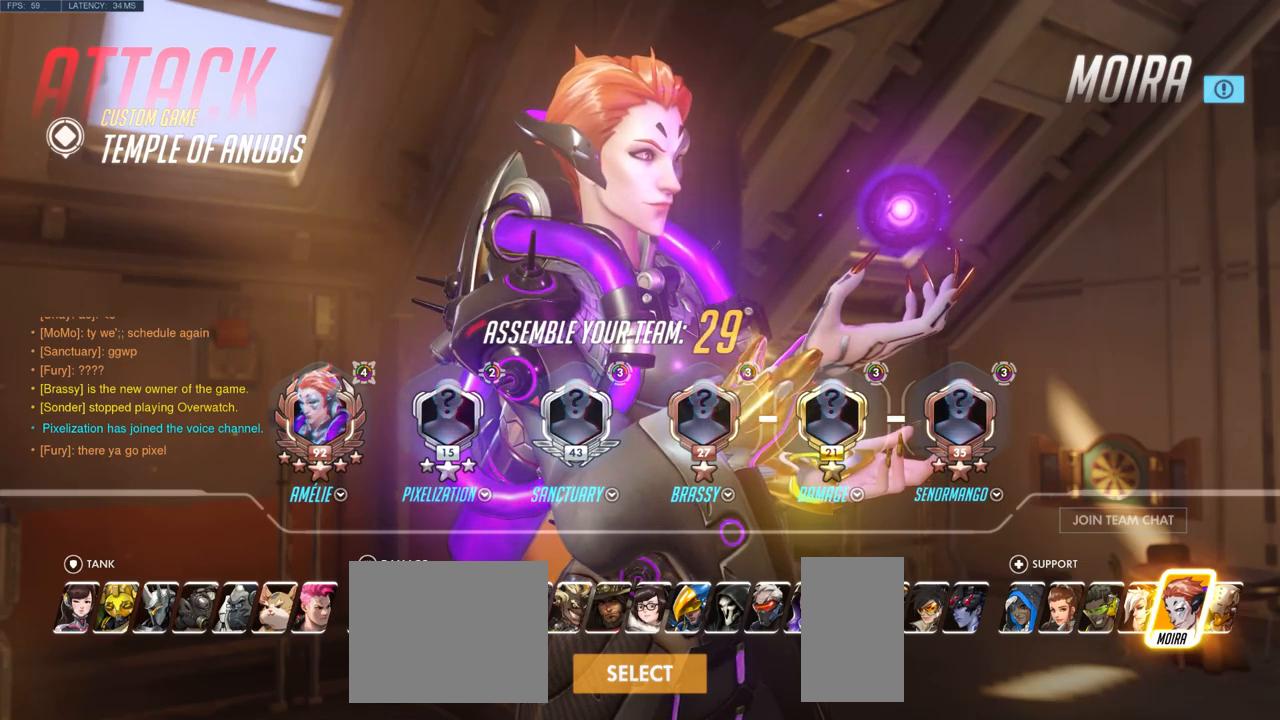
{"keys": [], "mouse": [], "events": []}
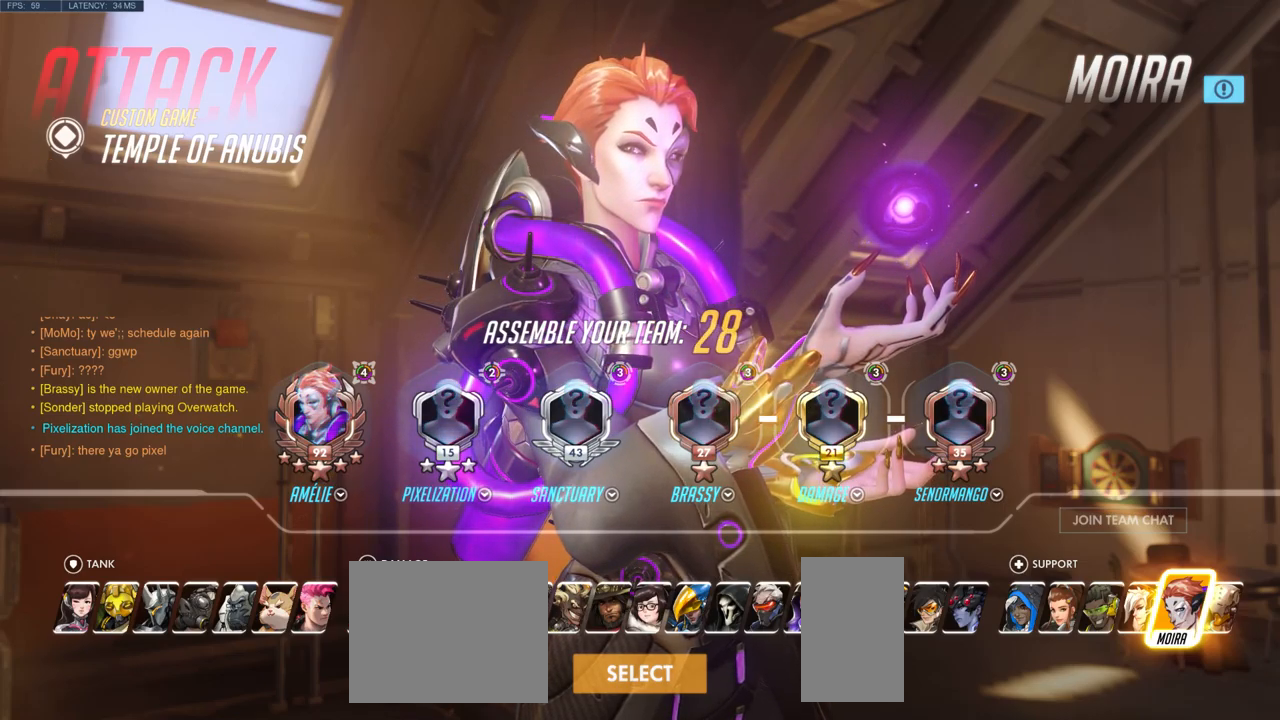
{"keys": [], "mouse": [], "events": [[300, "mouse_left", "down"], [384, "mouse_left", "up"]]}